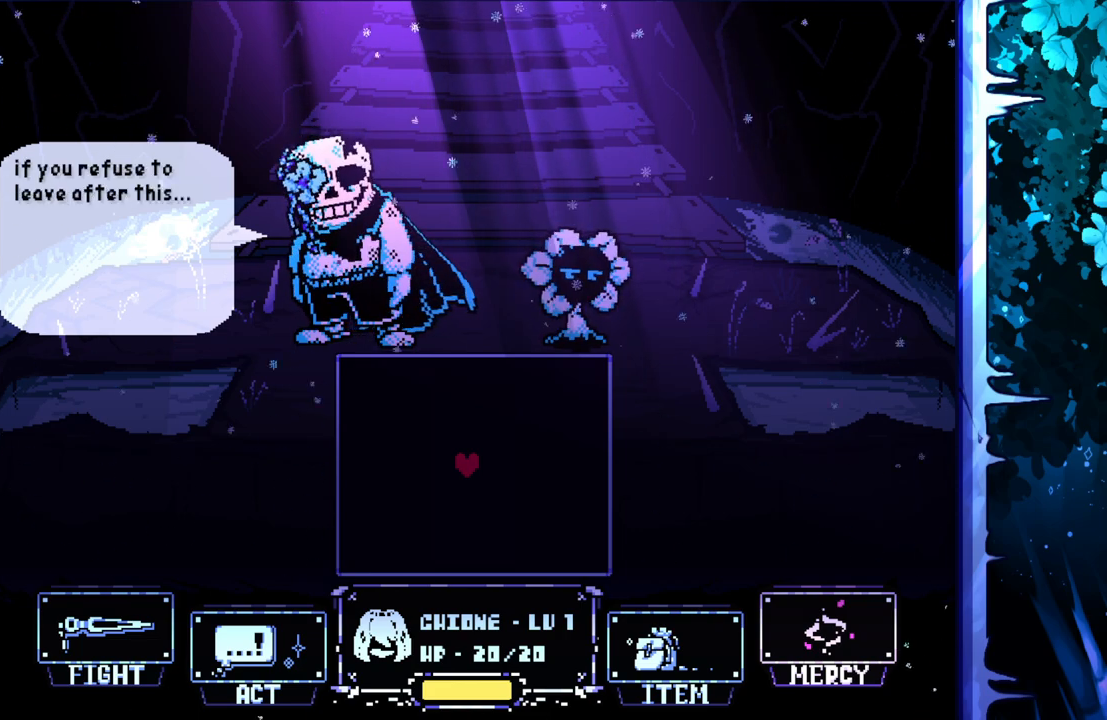
Gameplay with keyboard; each line is a JSON object with the keys held at the frame after it. "events" lists presses ("down") and releases ("up") of "c", "down", "left", "right", "up", "x" and "z" between this image and that frame as [ms after this image, input, new state], when the widget could be followed in between. No other keys are recorded. Mouse input is not recorded.
{"keys": [], "events": [[117, "z", "down"], [200, "z", "up"]]}
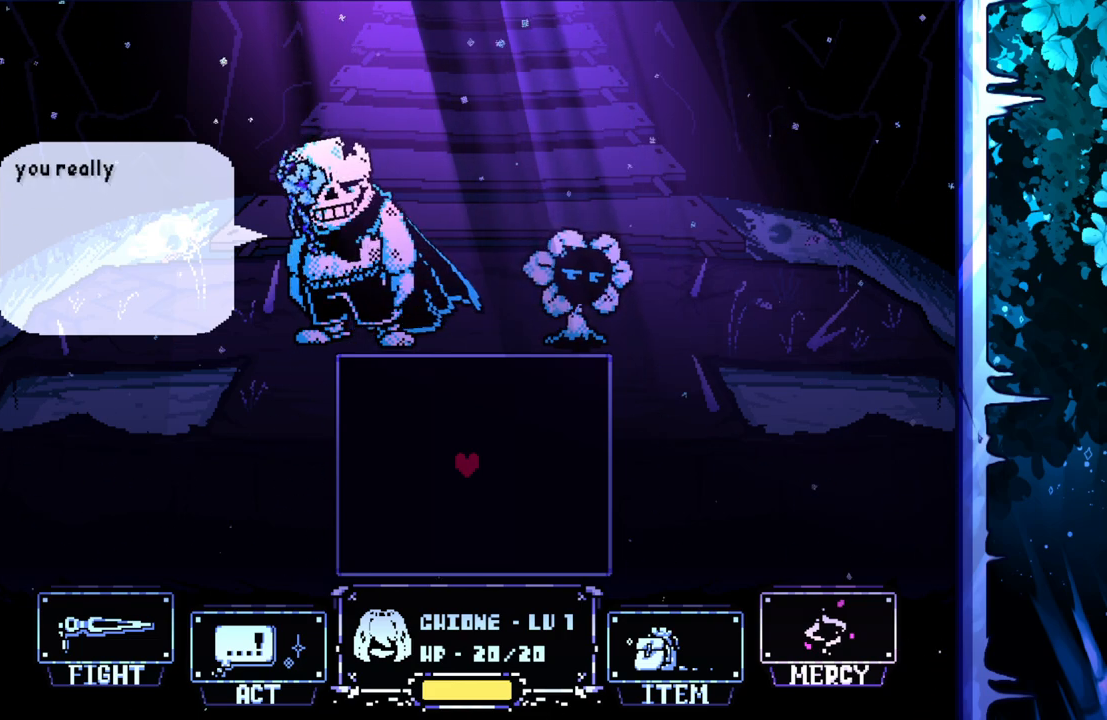
{"keys": [], "events": []}
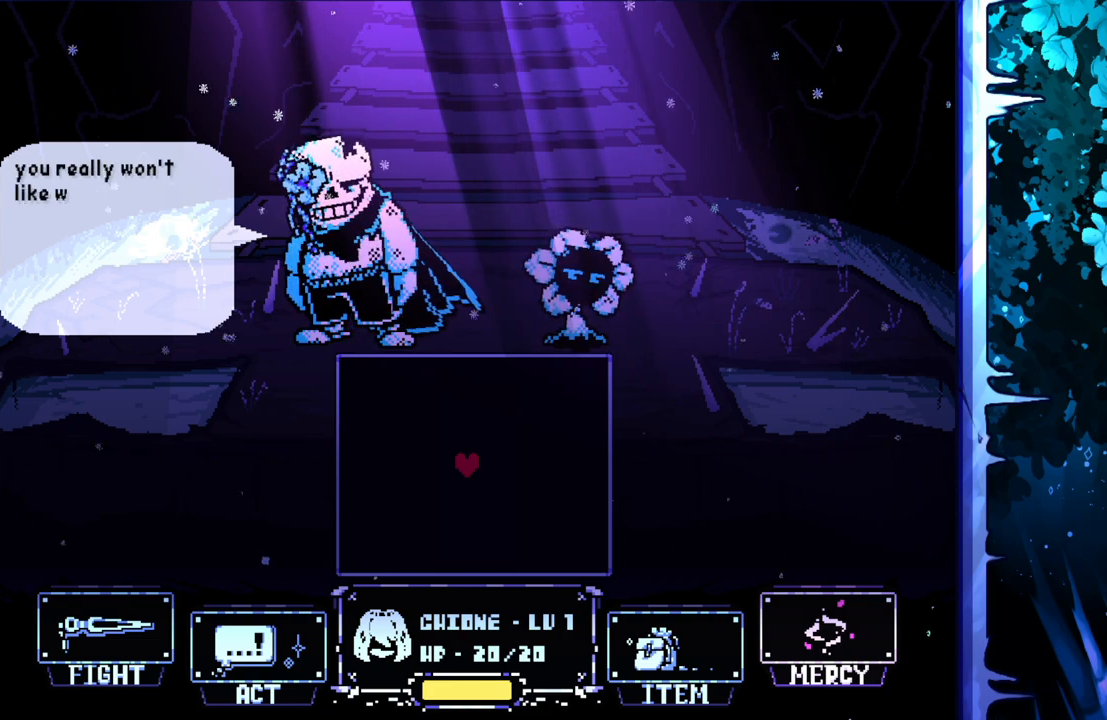
{"keys": [], "events": []}
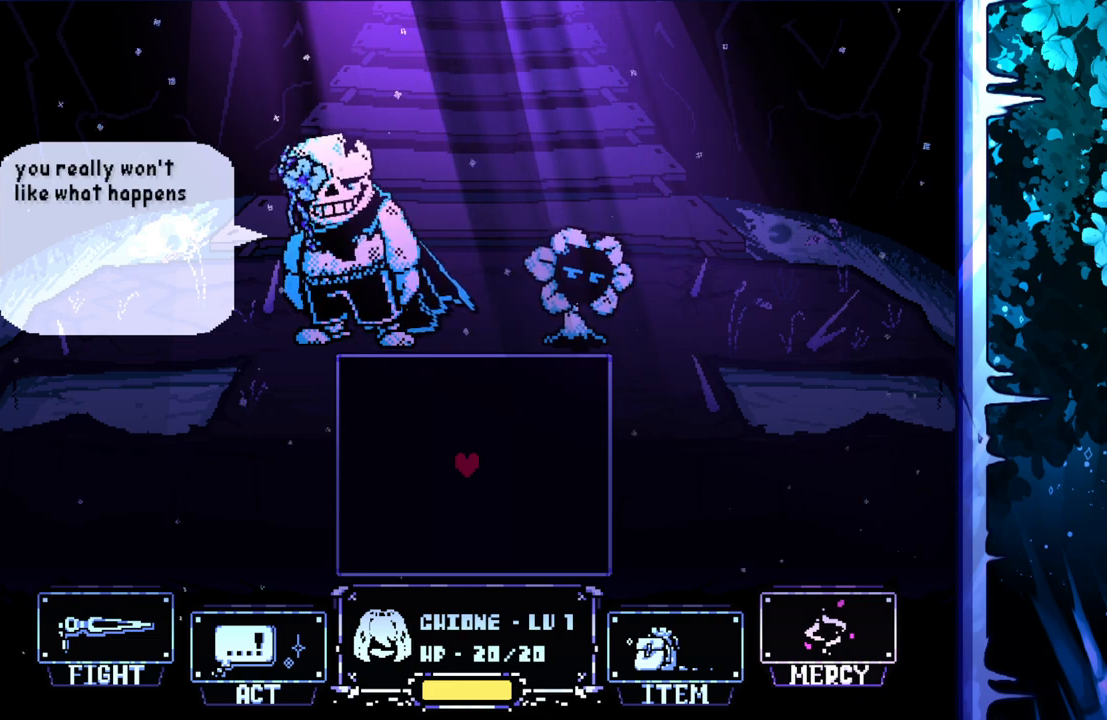
{"keys": [], "events": []}
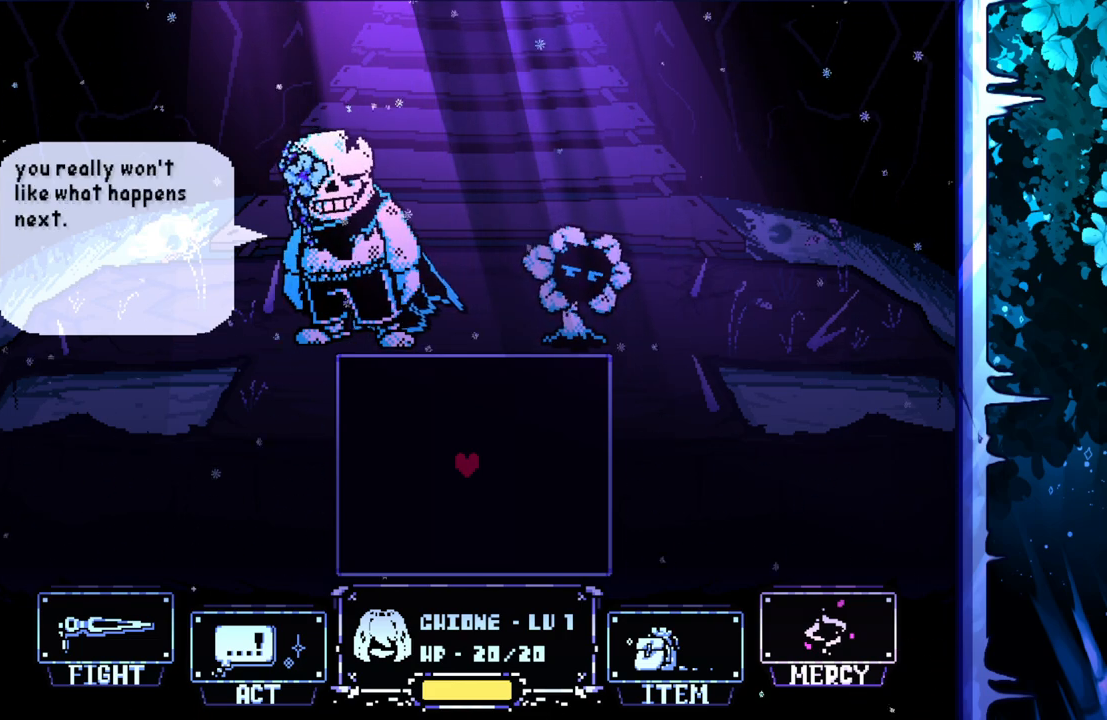
{"keys": [], "events": [[200, "z", "down"], [300, "z", "up"]]}
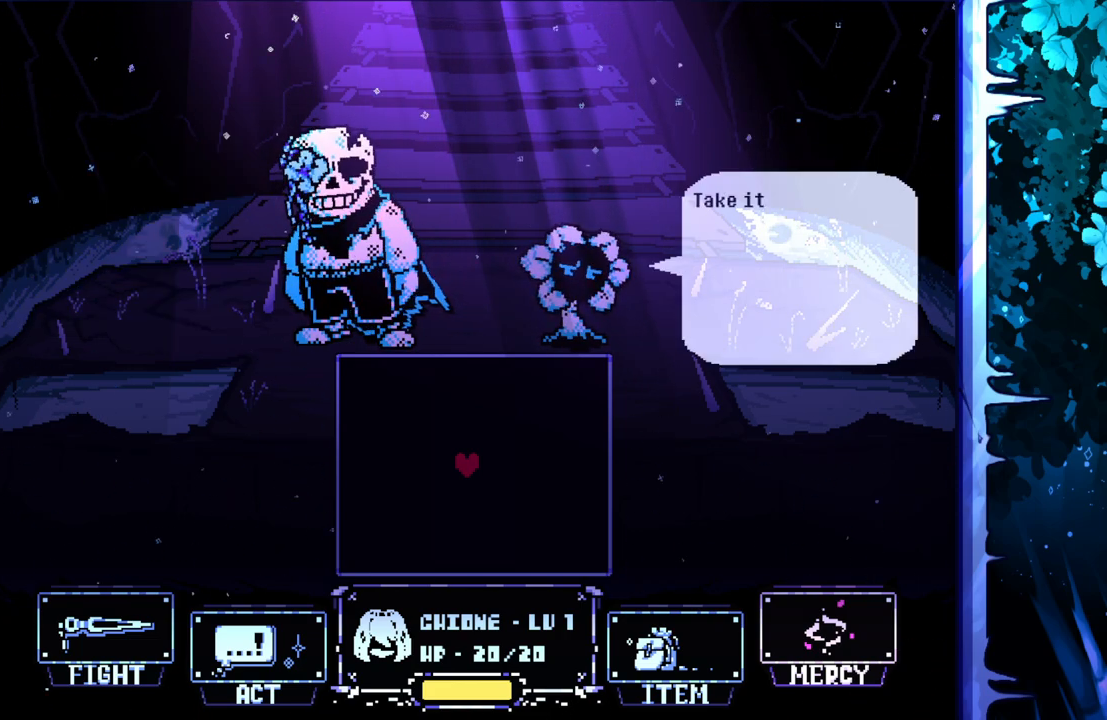
{"keys": [], "events": []}
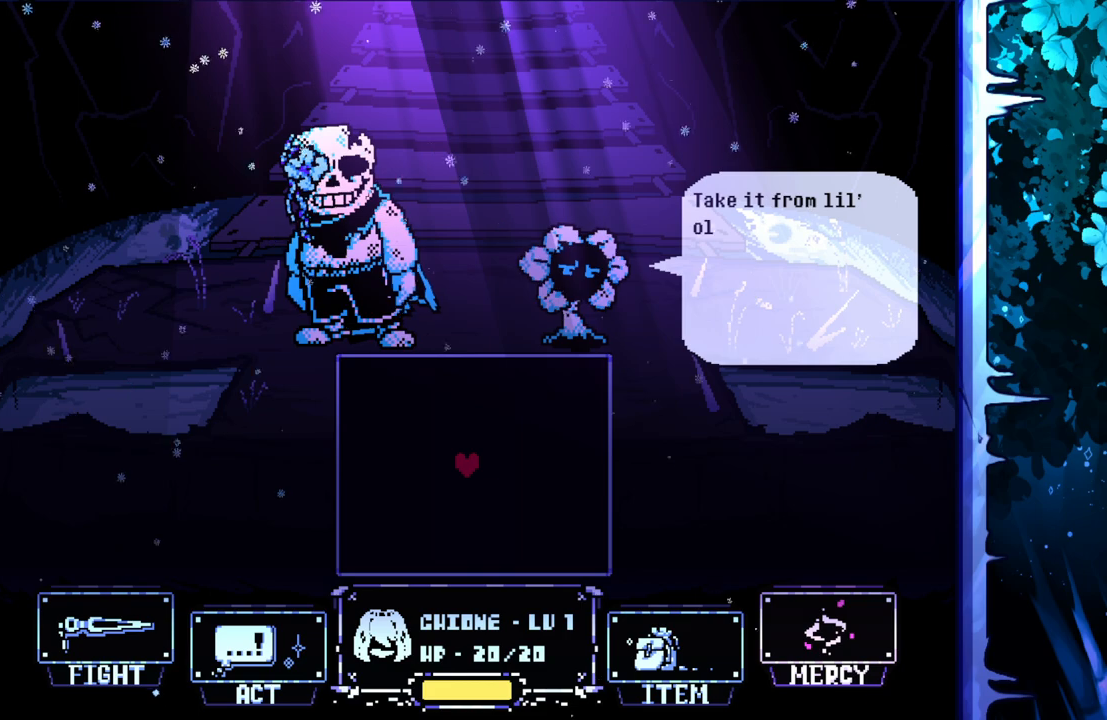
{"keys": [], "events": []}
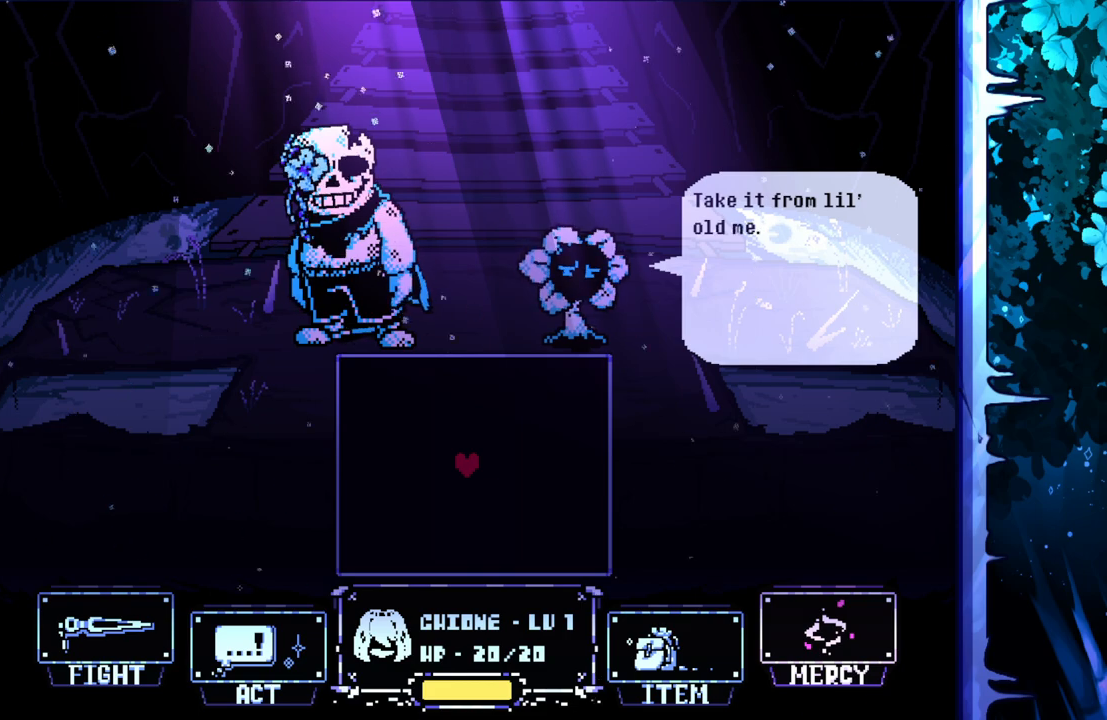
{"keys": [], "events": [[267, "z", "down"], [400, "z", "up"]]}
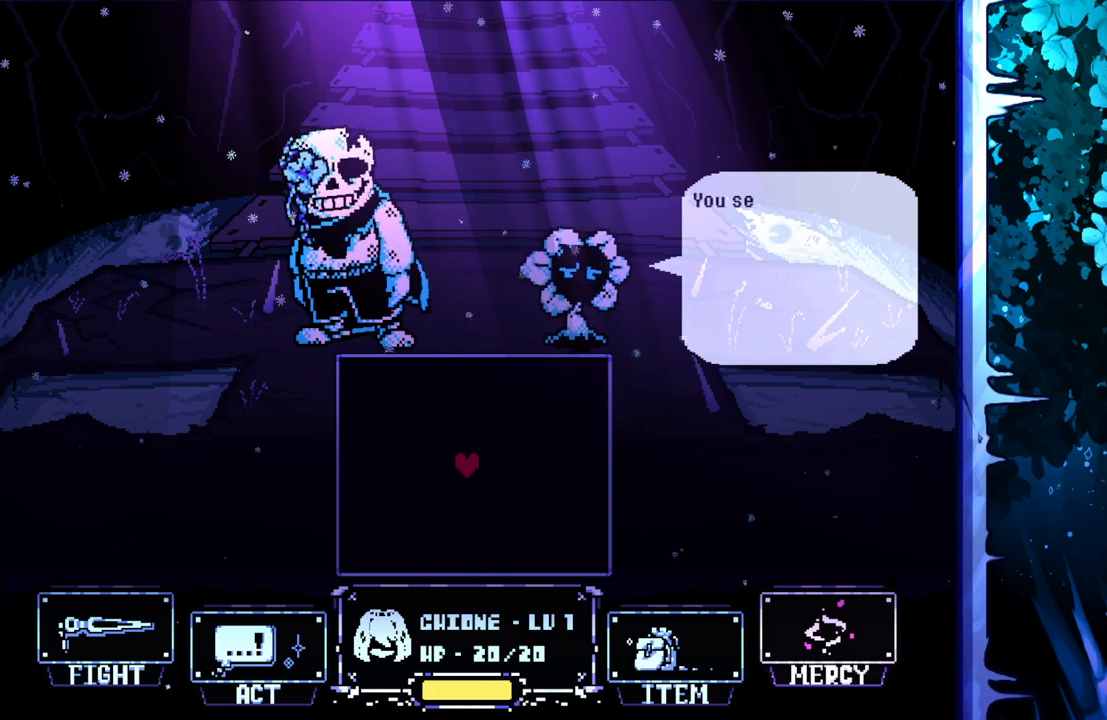
{"keys": [], "events": []}
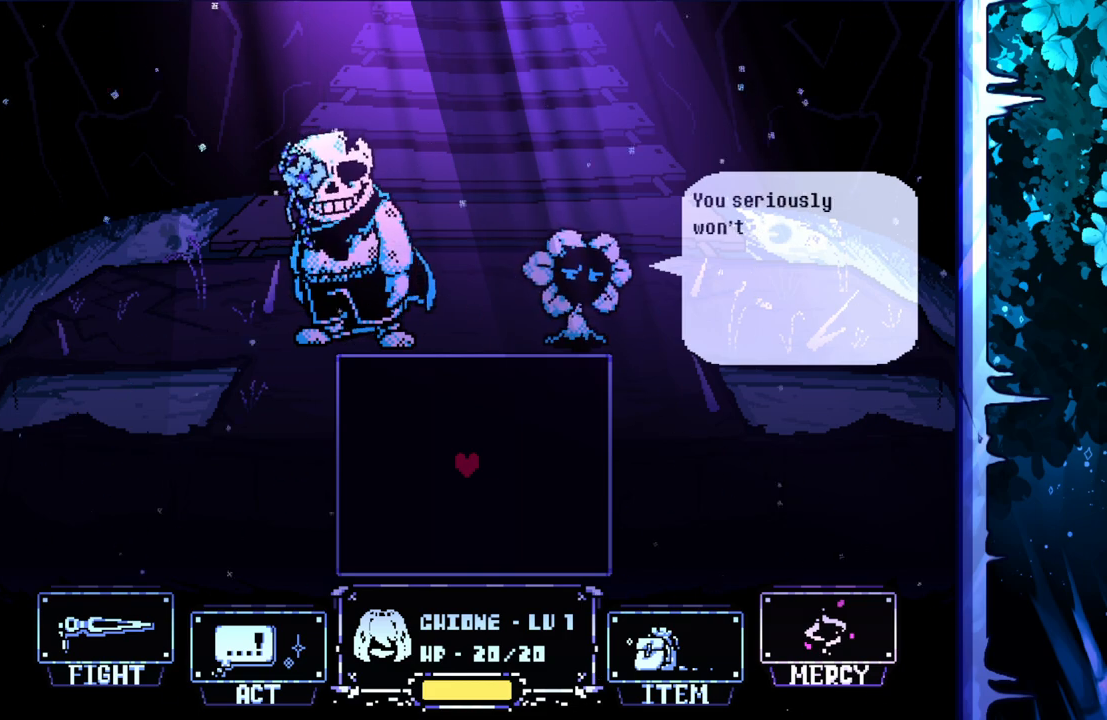
{"keys": [], "events": []}
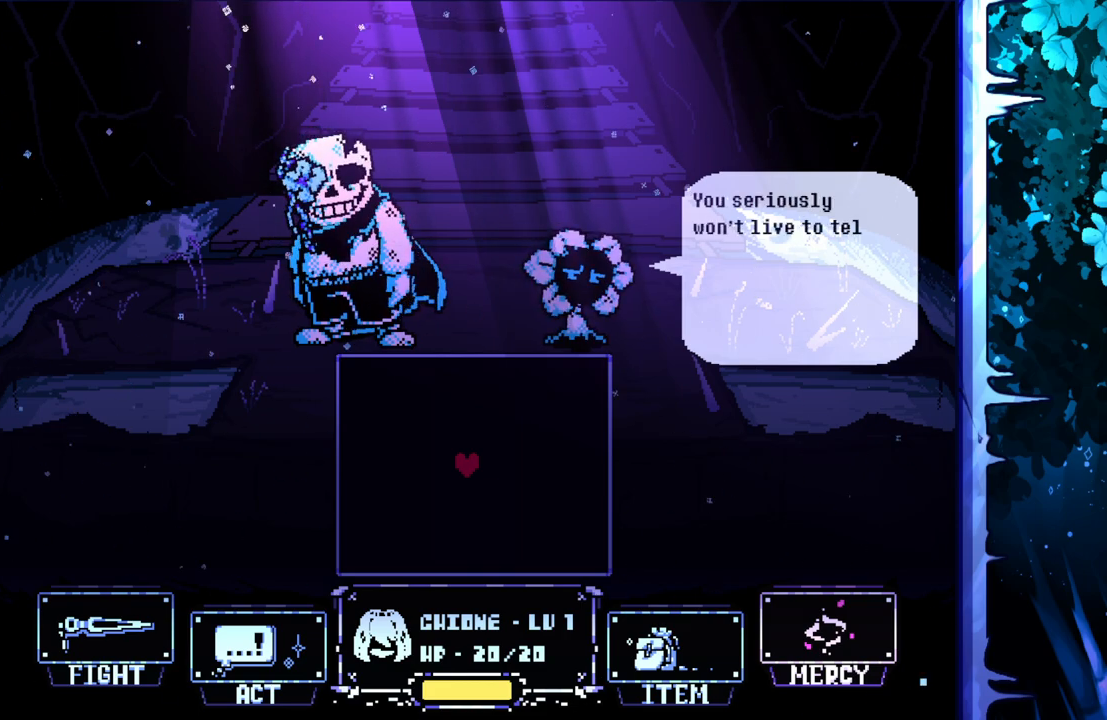
{"keys": [], "events": []}
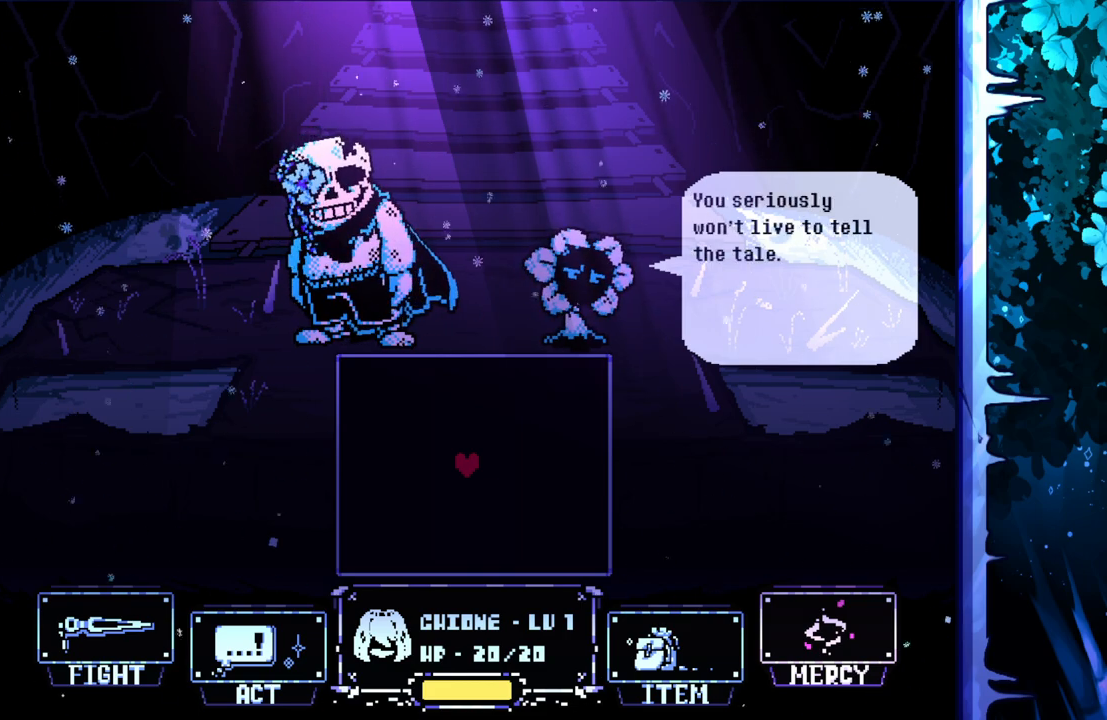
{"keys": [], "events": [[317, "z", "down"], [450, "z", "up"]]}
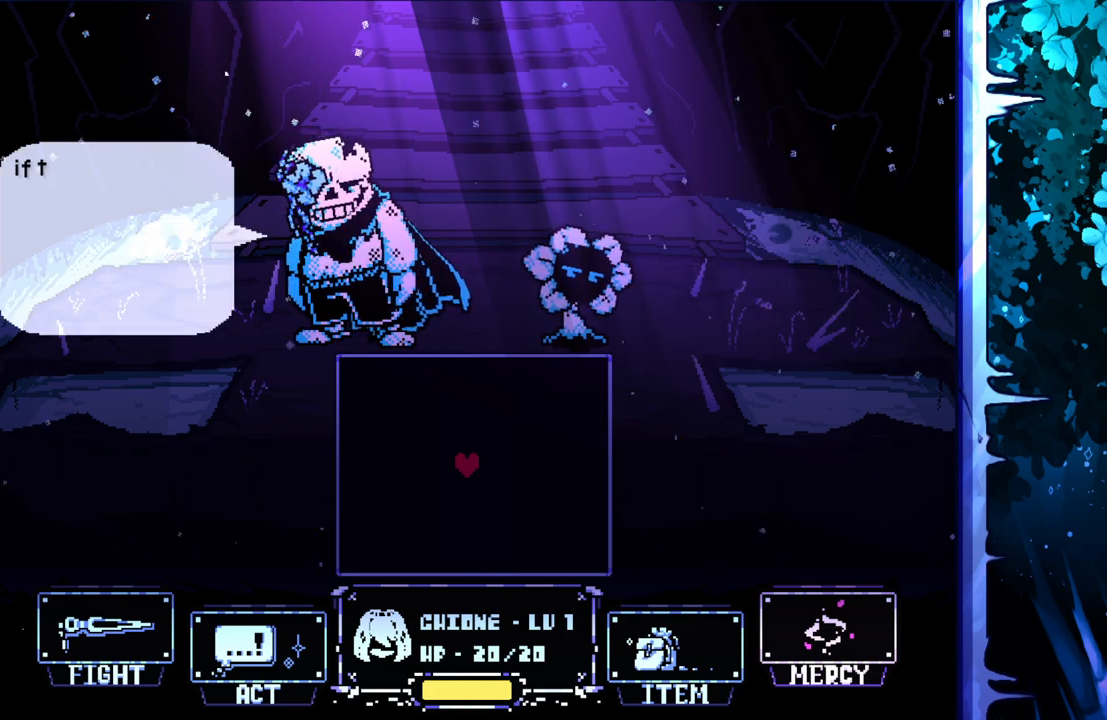
{"keys": [], "events": []}
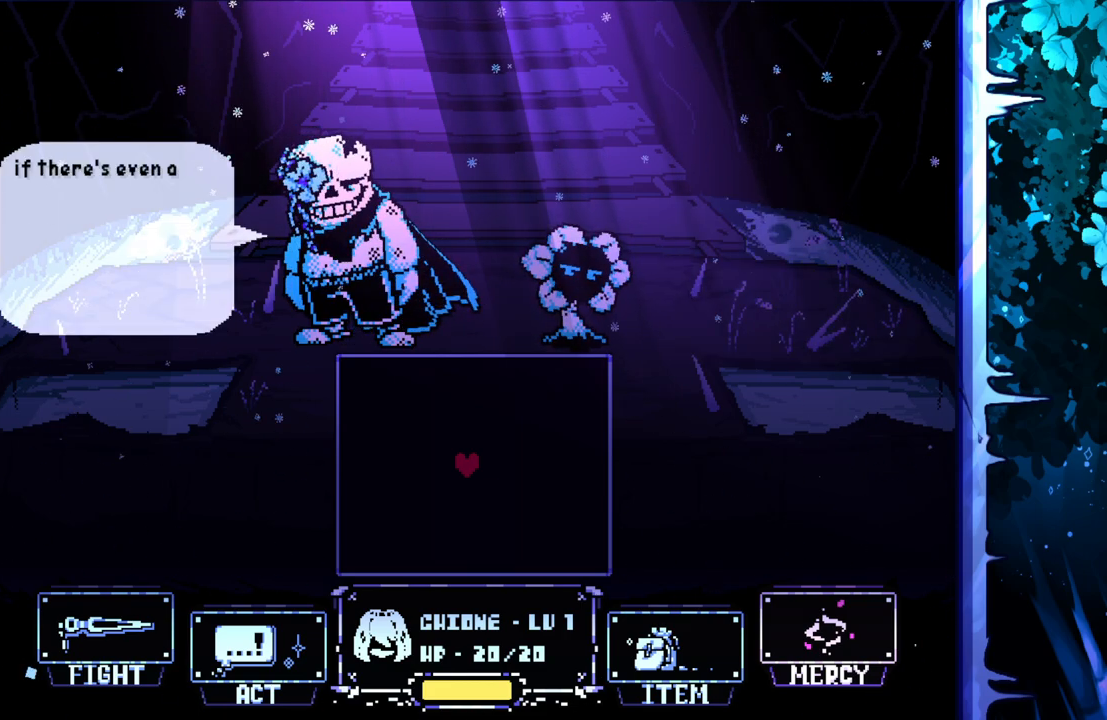
{"keys": [], "events": []}
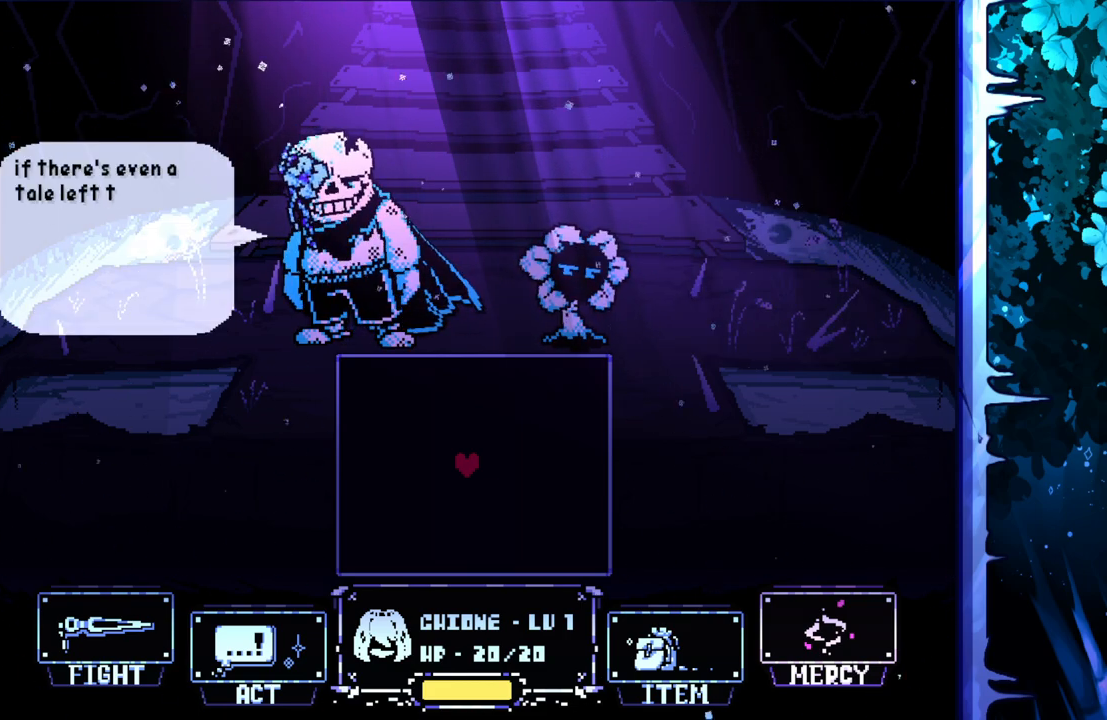
{"keys": [], "events": []}
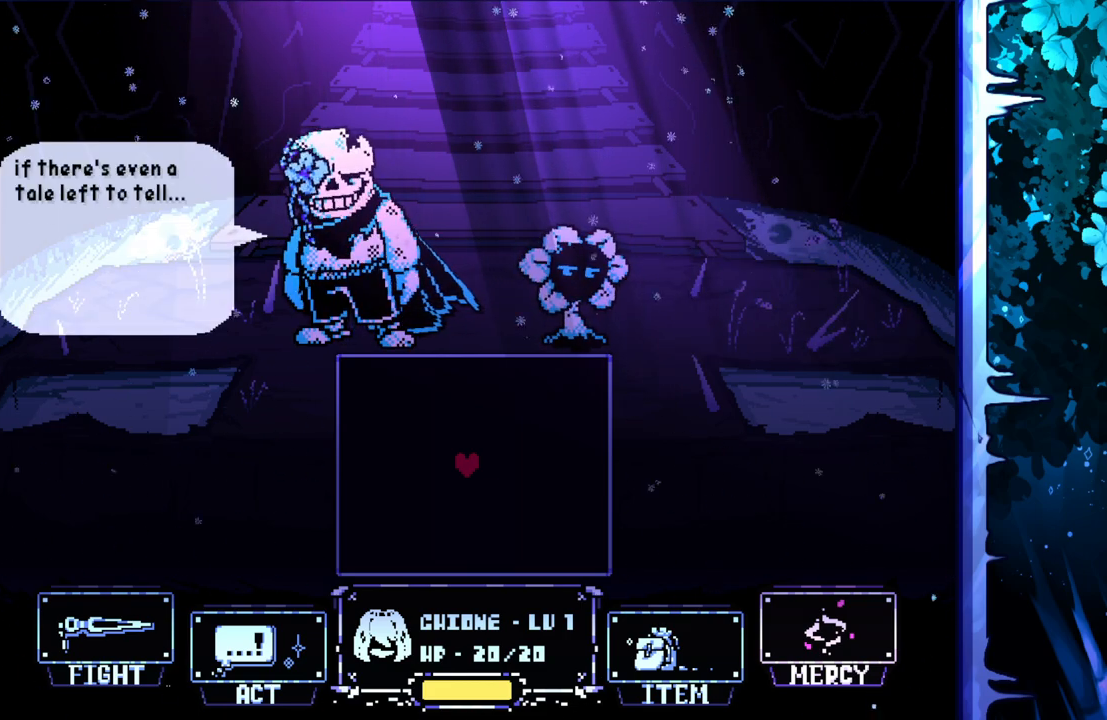
{"keys": [], "events": [[283, "z", "down"], [383, "z", "up"]]}
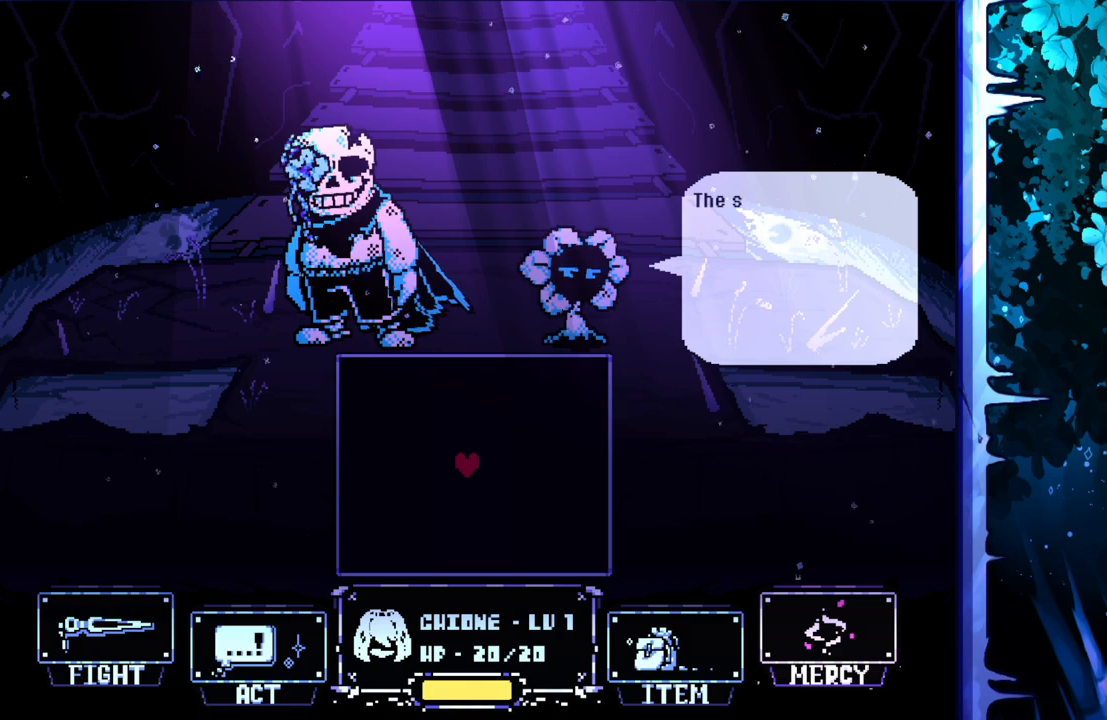
{"keys": [], "events": []}
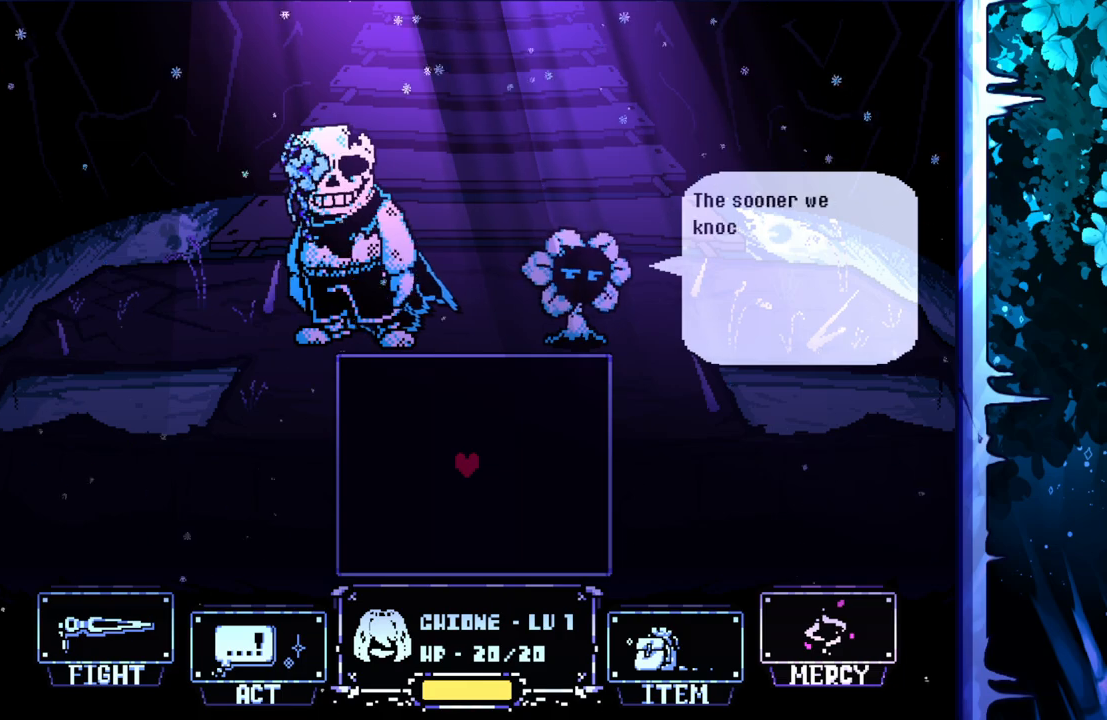
{"keys": [], "events": []}
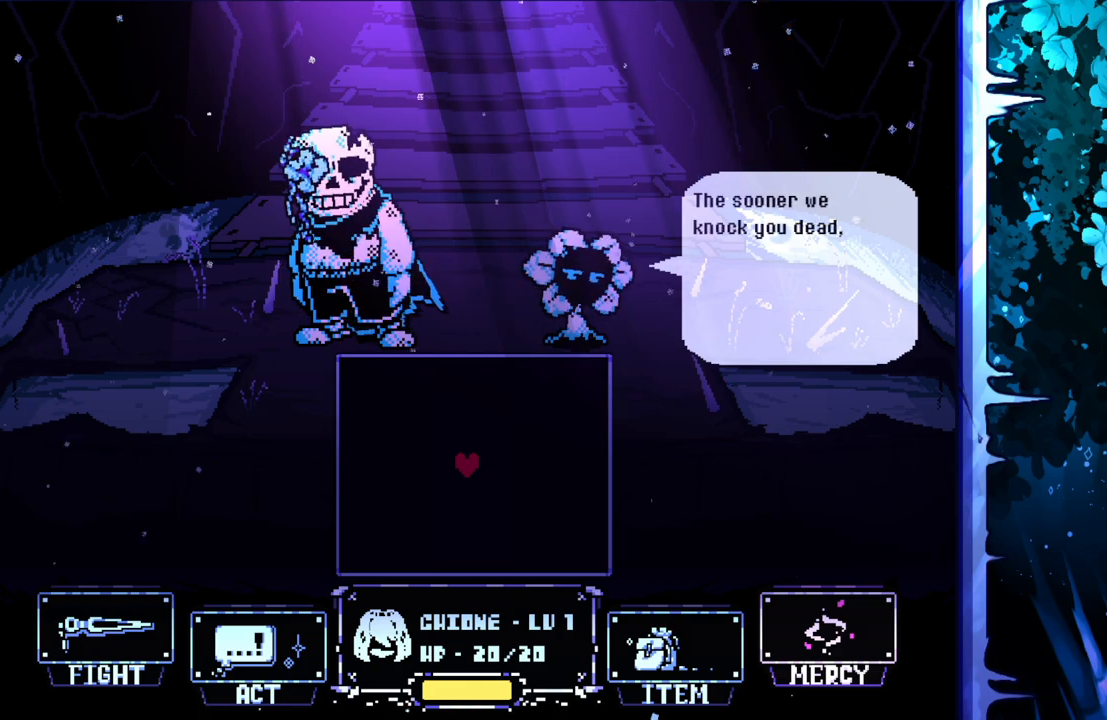
{"keys": ["z"], "events": [[433, "z", "down"]]}
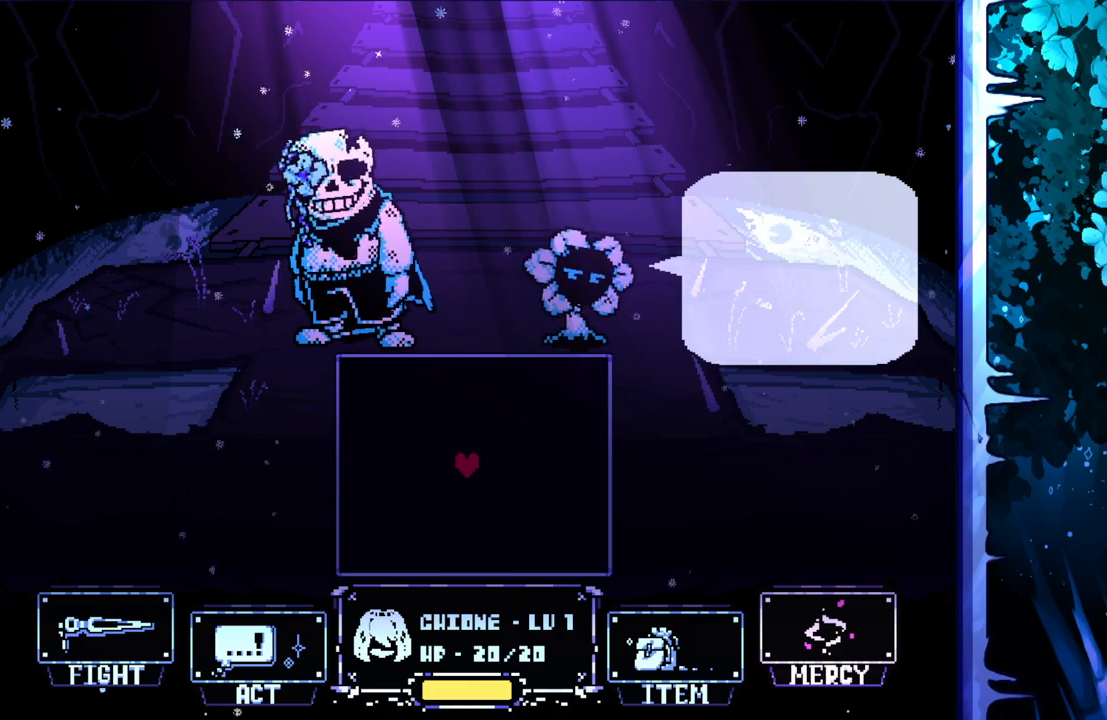
{"keys": [], "events": [[67, "z", "up"]]}
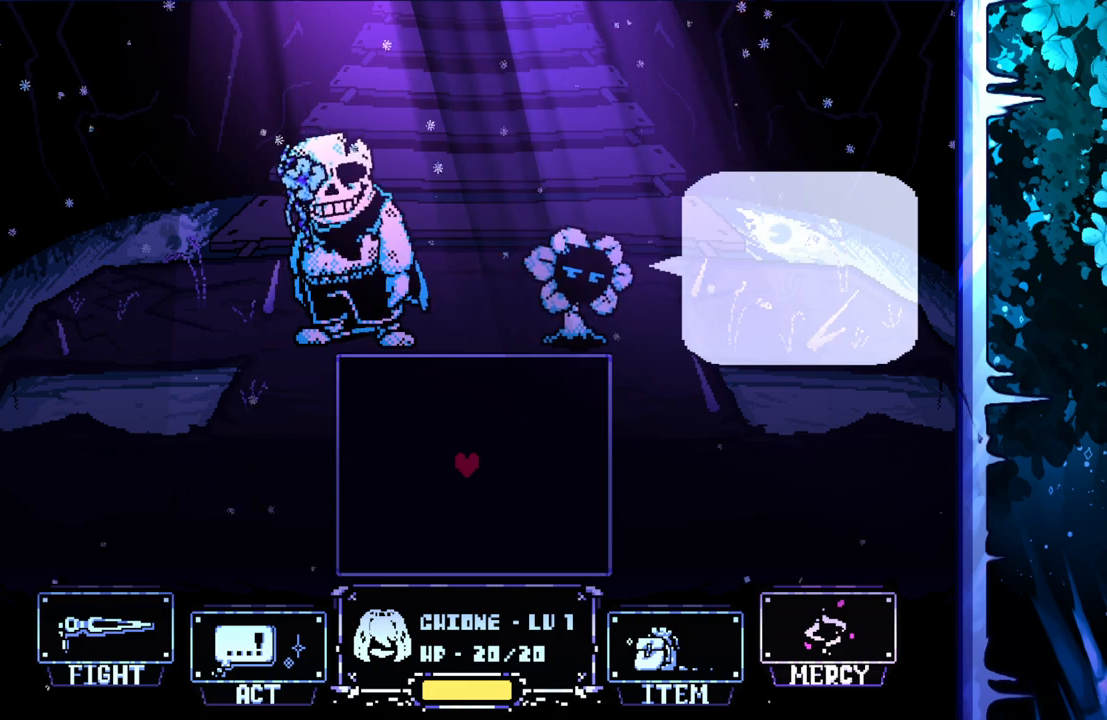
{"keys": [], "events": [[317, "z", "down"], [367, "z", "up"]]}
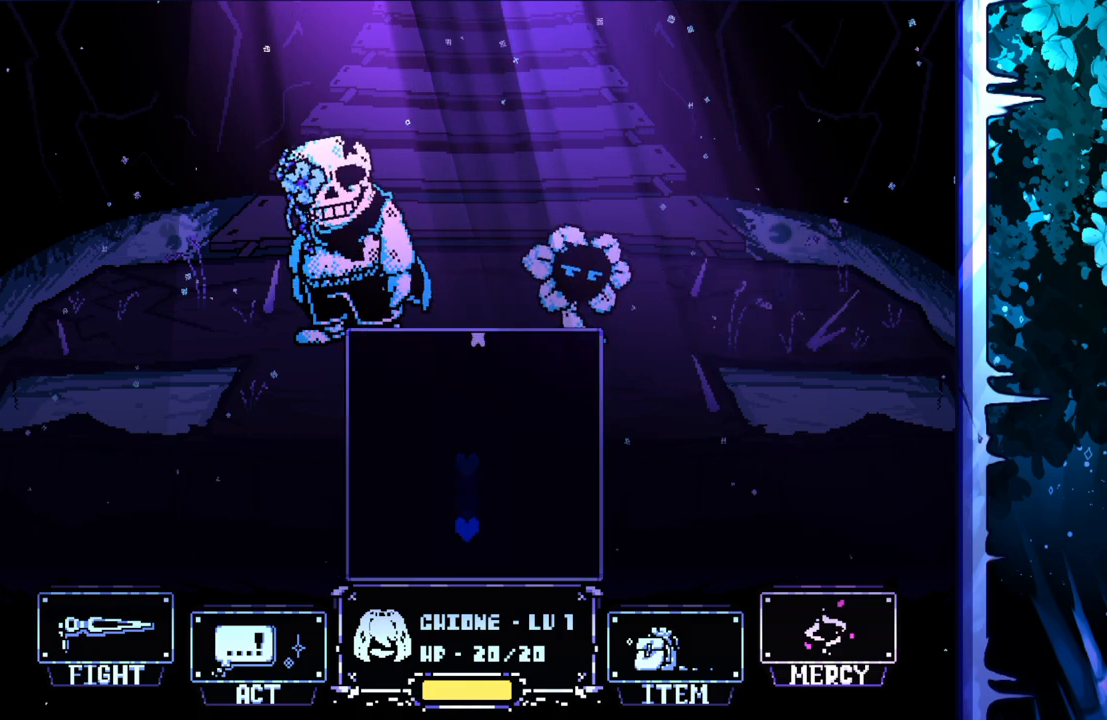
{"keys": [], "events": []}
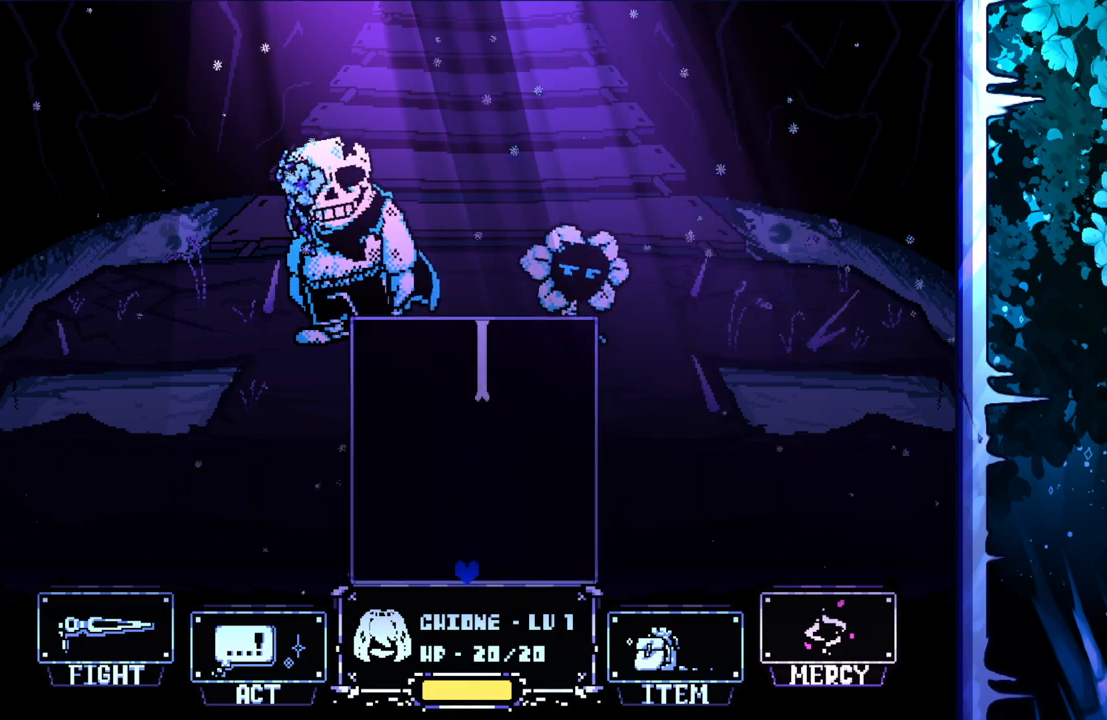
{"keys": [], "events": [[117, "right", "down"], [500, "right", "up"]]}
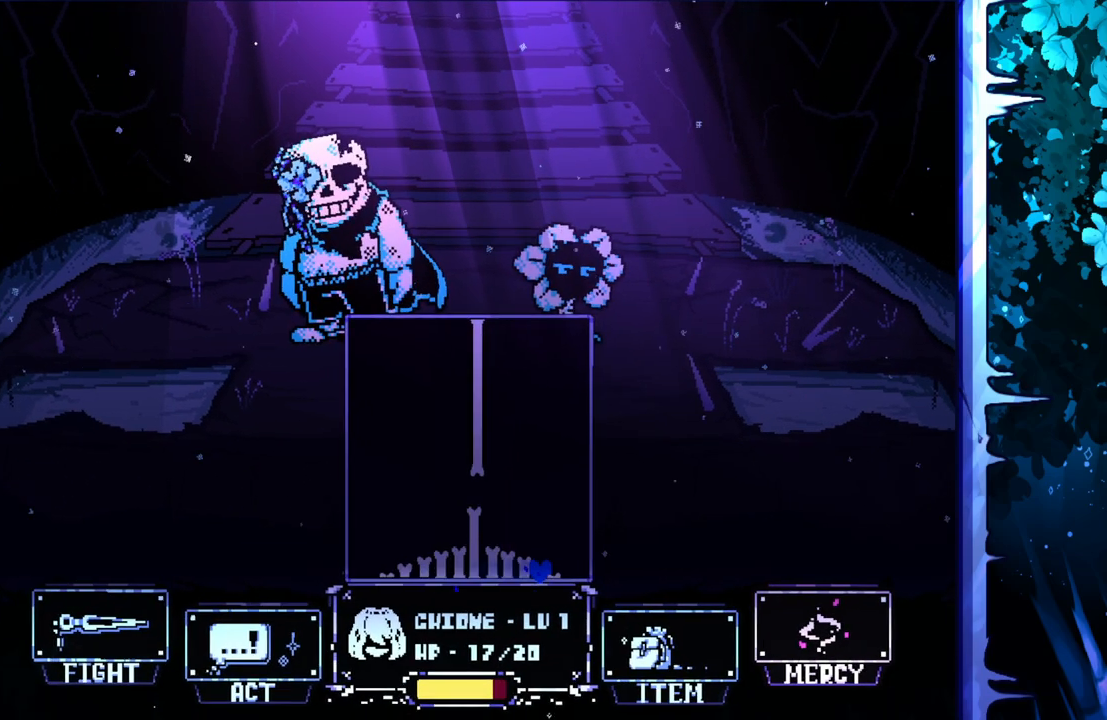
{"keys": ["left"], "events": [[133, "up", "down"], [317, "up", "up"], [467, "left", "down"]]}
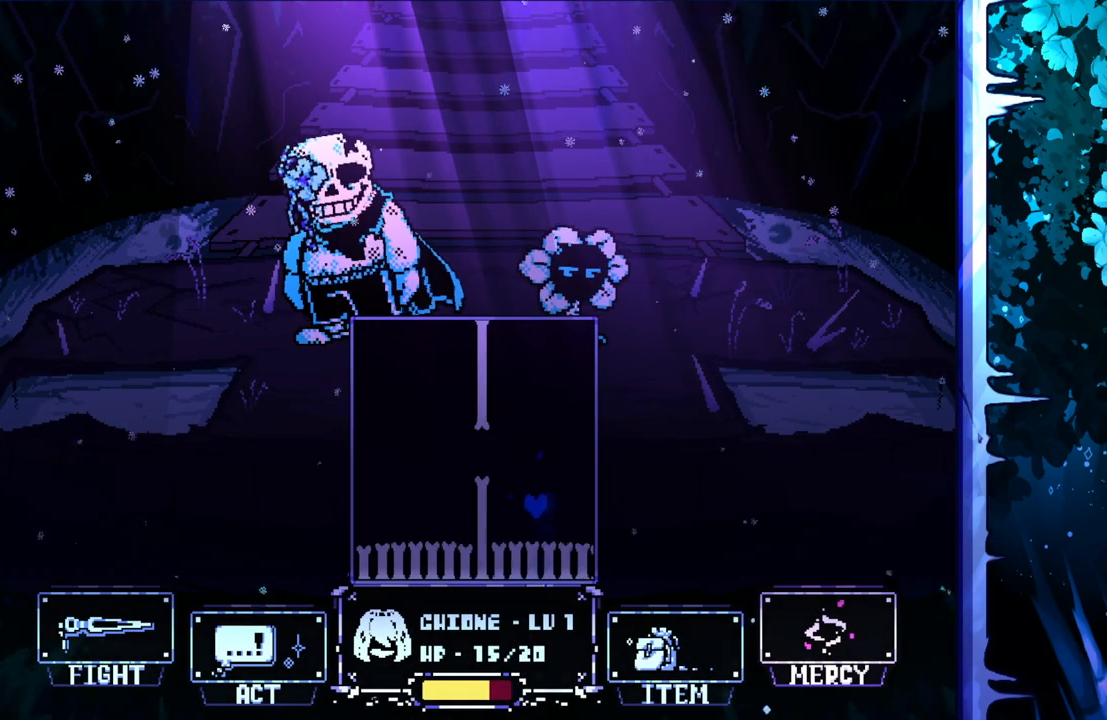
{"keys": ["up"], "events": [[50, "left", "up"], [283, "up", "down"]]}
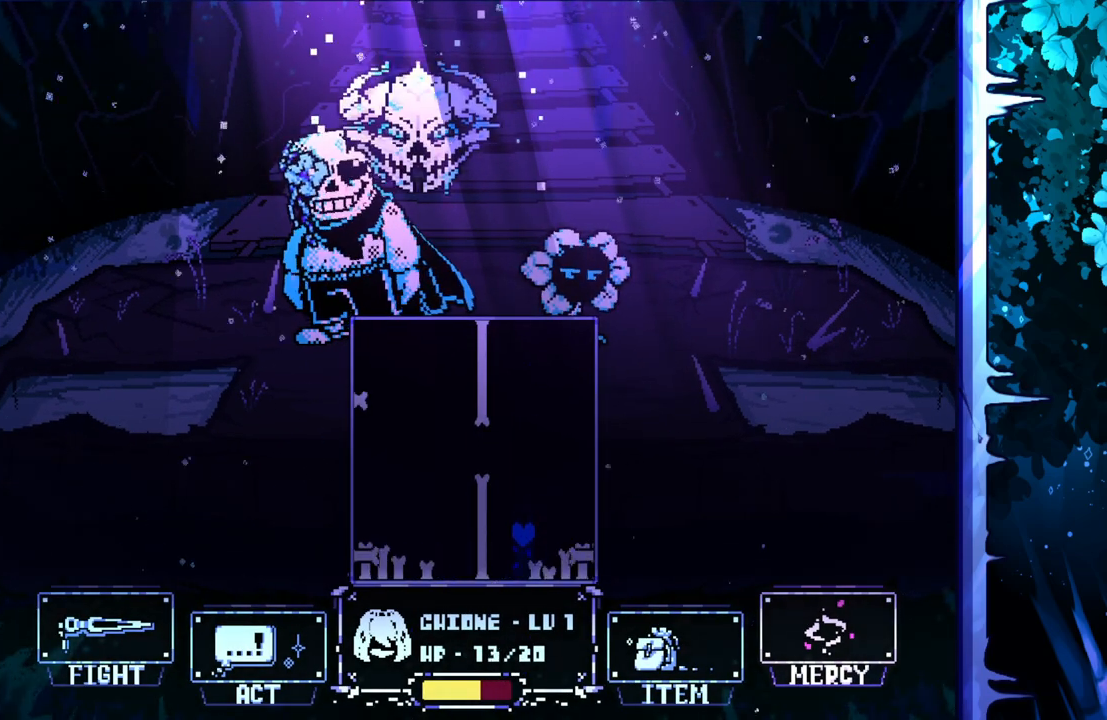
{"keys": [], "events": [[17, "up", "up"], [200, "left", "down"], [250, "left", "up"]]}
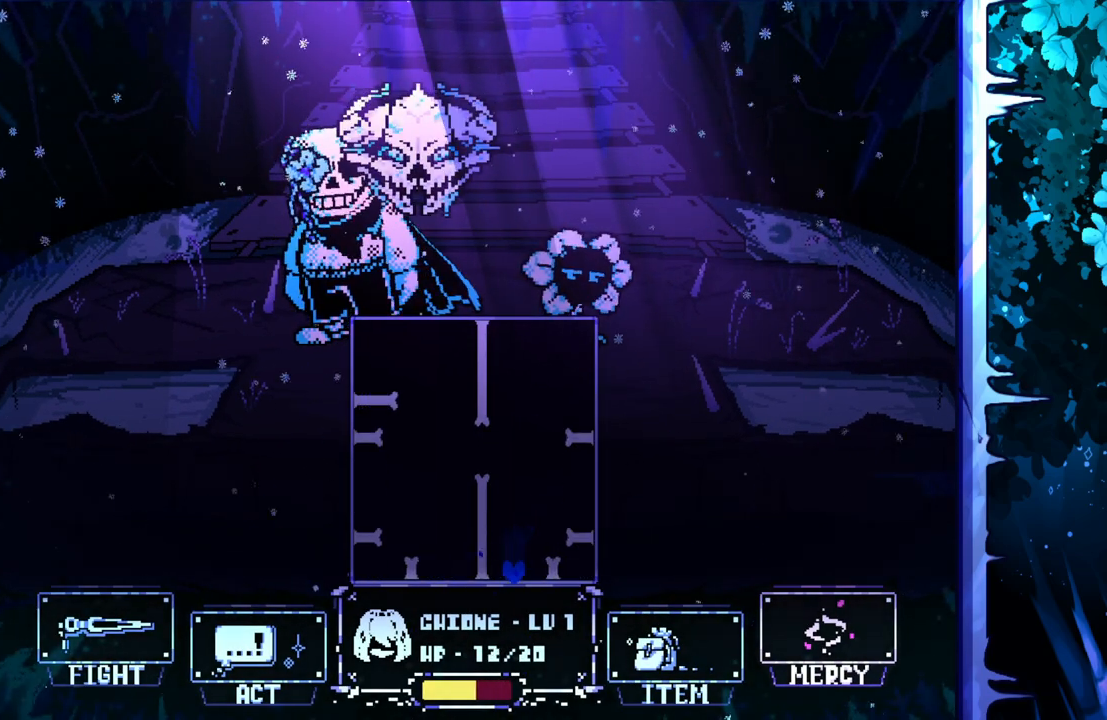
{"keys": ["up"], "events": [[183, "up", "down"]]}
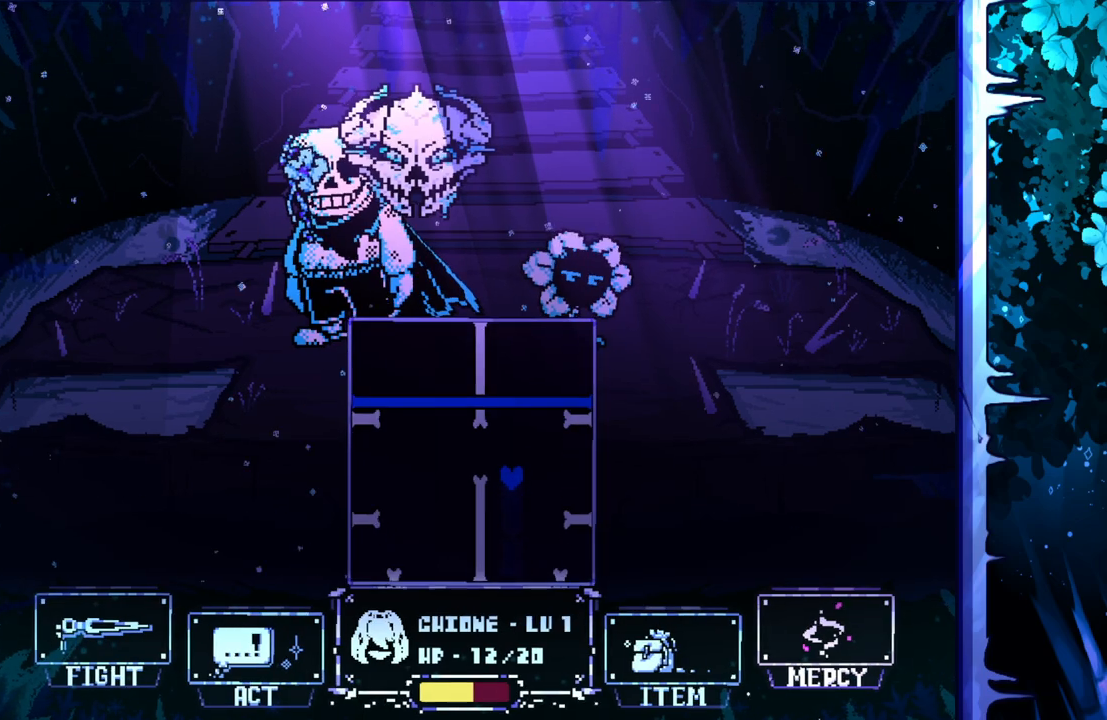
{"keys": [], "events": [[50, "up", "up"], [283, "left", "down"], [333, "left", "up"]]}
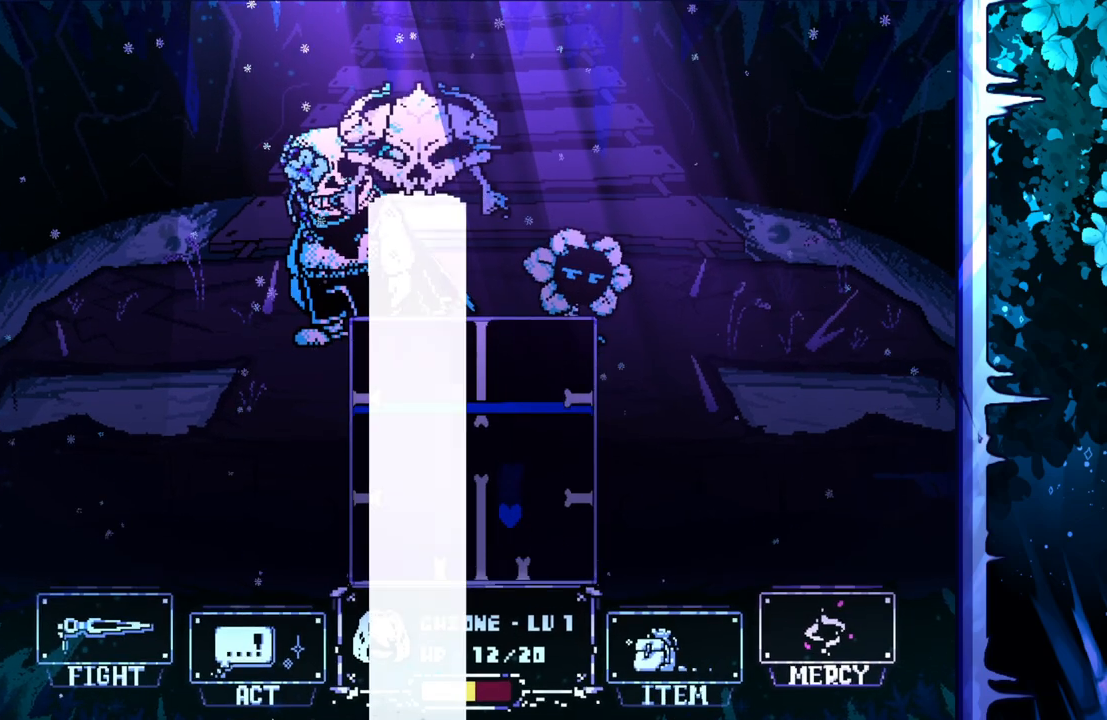
{"keys": [], "events": [[300, "up", "down"], [500, "up", "up"]]}
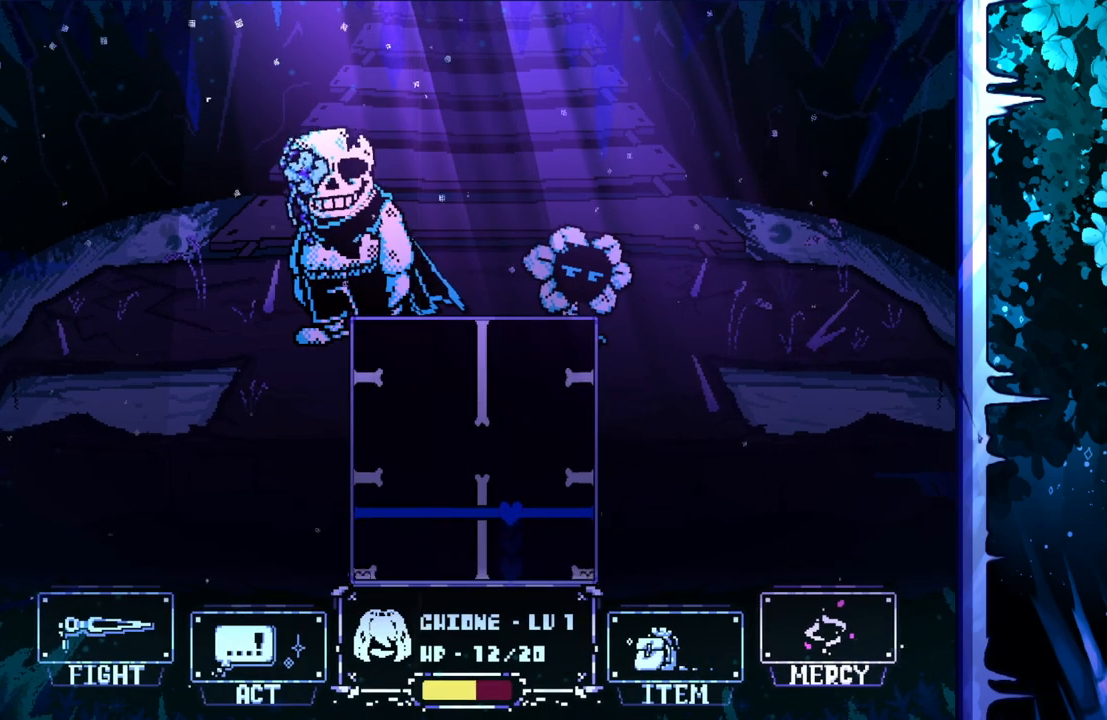
{"keys": [], "events": []}